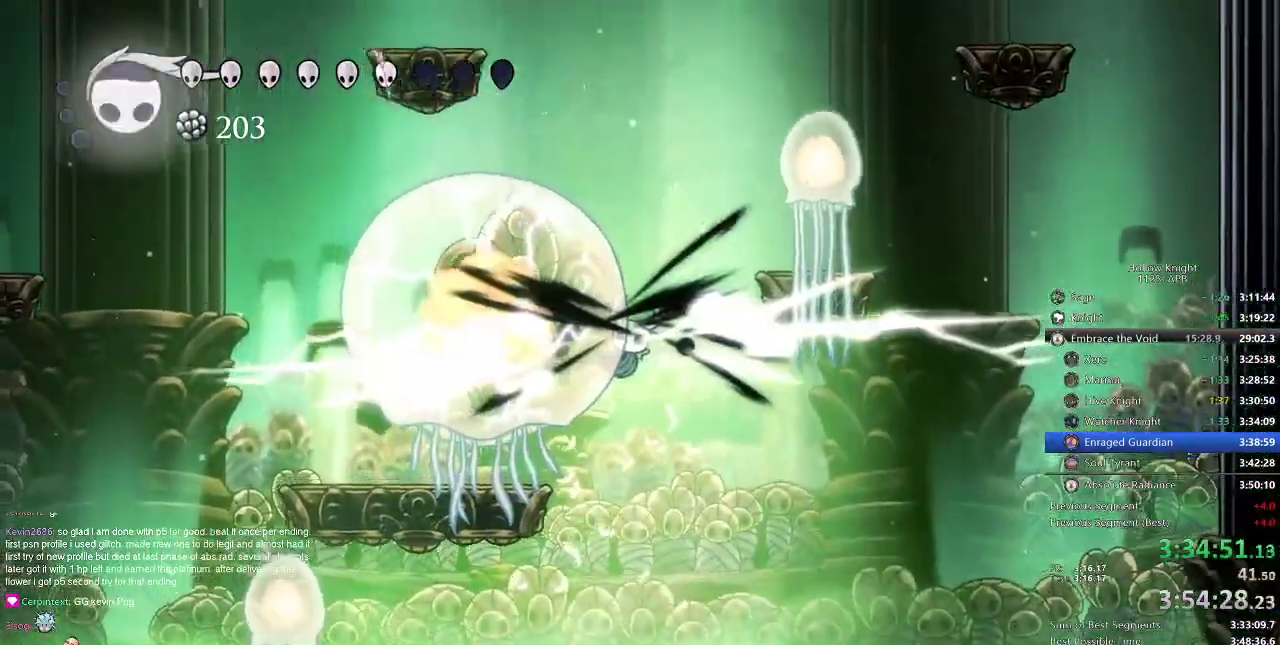
Gameplay with keyboard; each line is a JSON object with the keys held at the frame after it. "events" lists presses ("down") and releases ("up") of "cdash", "dash", "dnail", "down", "heal", "inv", "jump", "left", "nail", "right", "spell" and "up" between this image and that frame as [ms after this image, input, new state], when the widget could be followed in between. No other keys are recorded. Mouse input is not recorded. Key names are as the overlay labels them; some are game actions (e.g. jump) rather than physical keys.
{"keys": ["left"], "events": [[134, "dash", "up"]]}
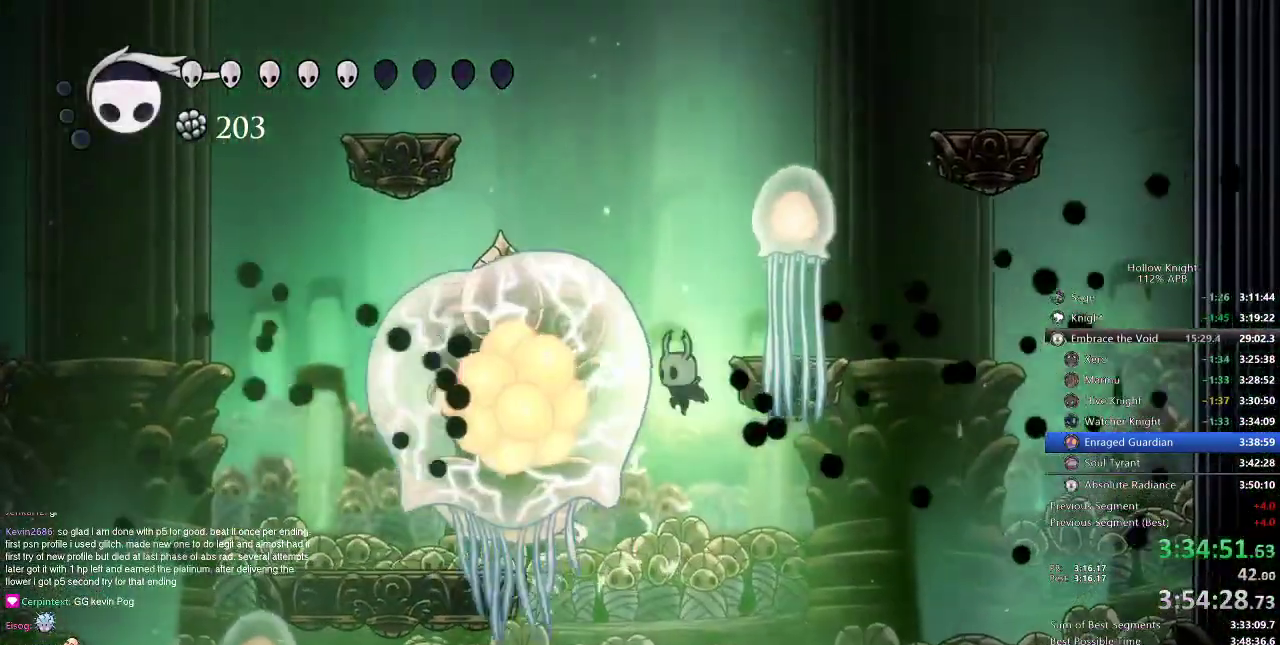
{"keys": ["down", "left"], "events": [[50, "dash", "down"], [300, "dash", "up"], [484, "down", "down"]]}
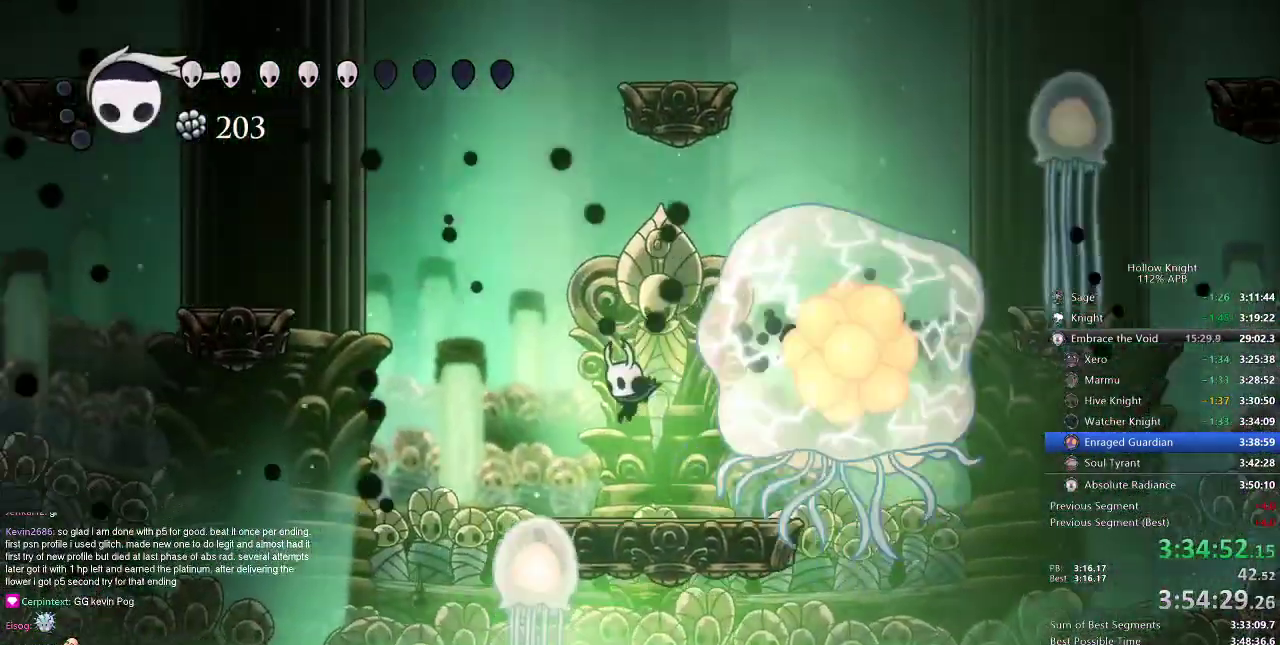
{"keys": [], "events": [[17, "left", "up"], [17, "spell", "down"], [167, "spell", "up"], [267, "down", "up"]]}
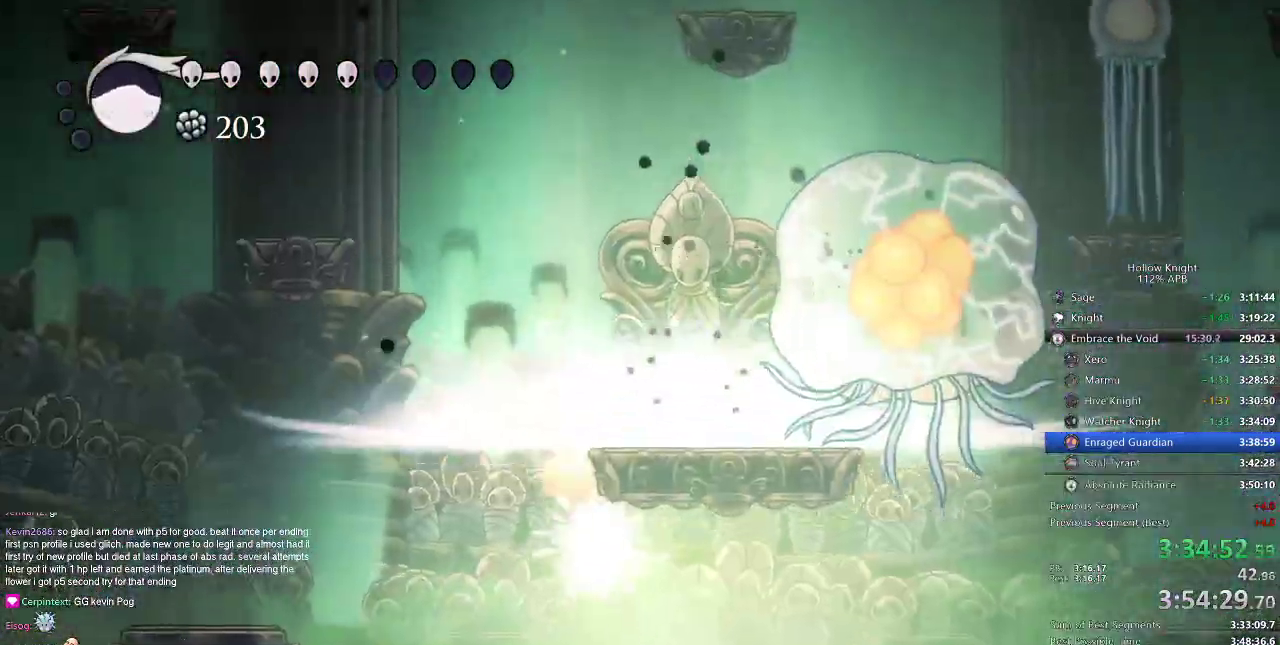
{"keys": ["right"], "events": [[484, "right", "down"]]}
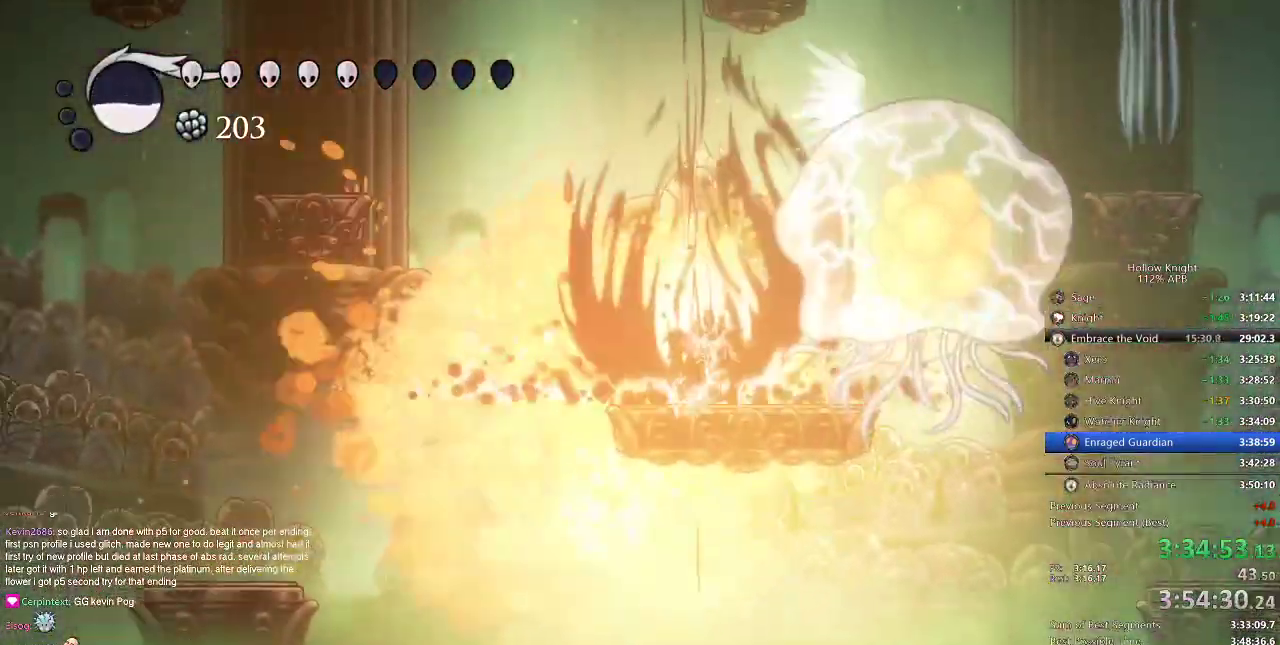
{"keys": ["jump", "left"], "events": [[100, "right", "up"], [434, "left", "down"], [484, "jump", "down"]]}
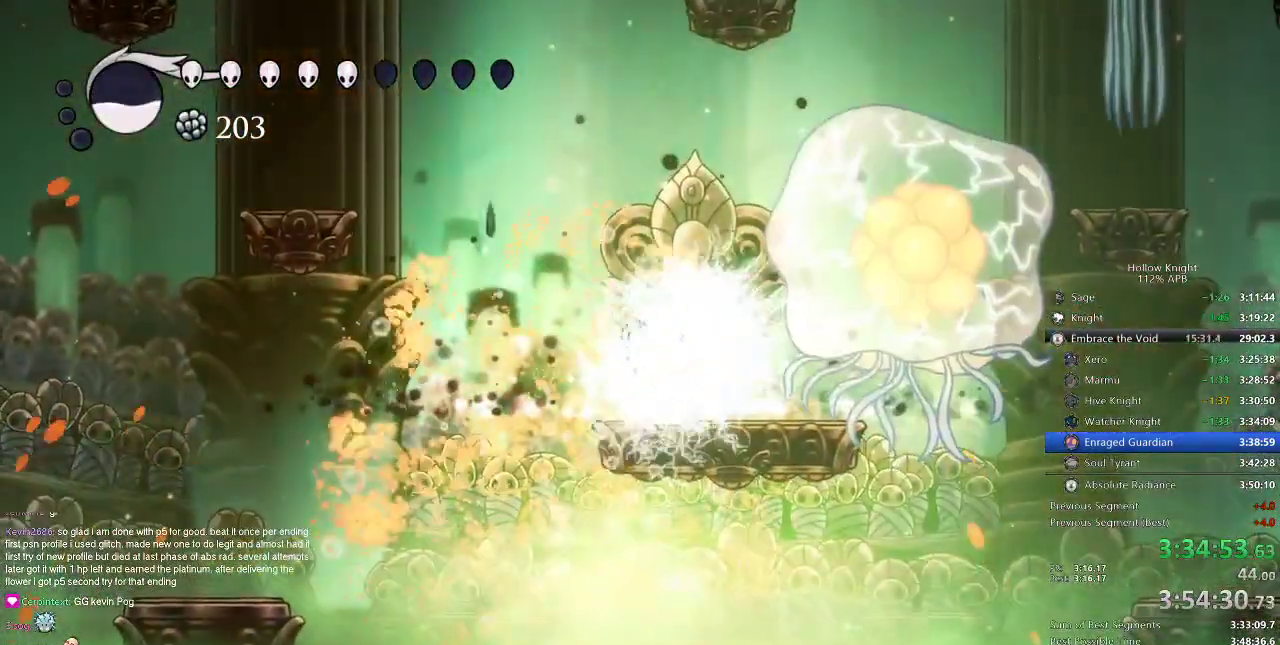
{"keys": ["dash", "left"], "events": [[300, "dash", "down"], [333, "jump", "up"]]}
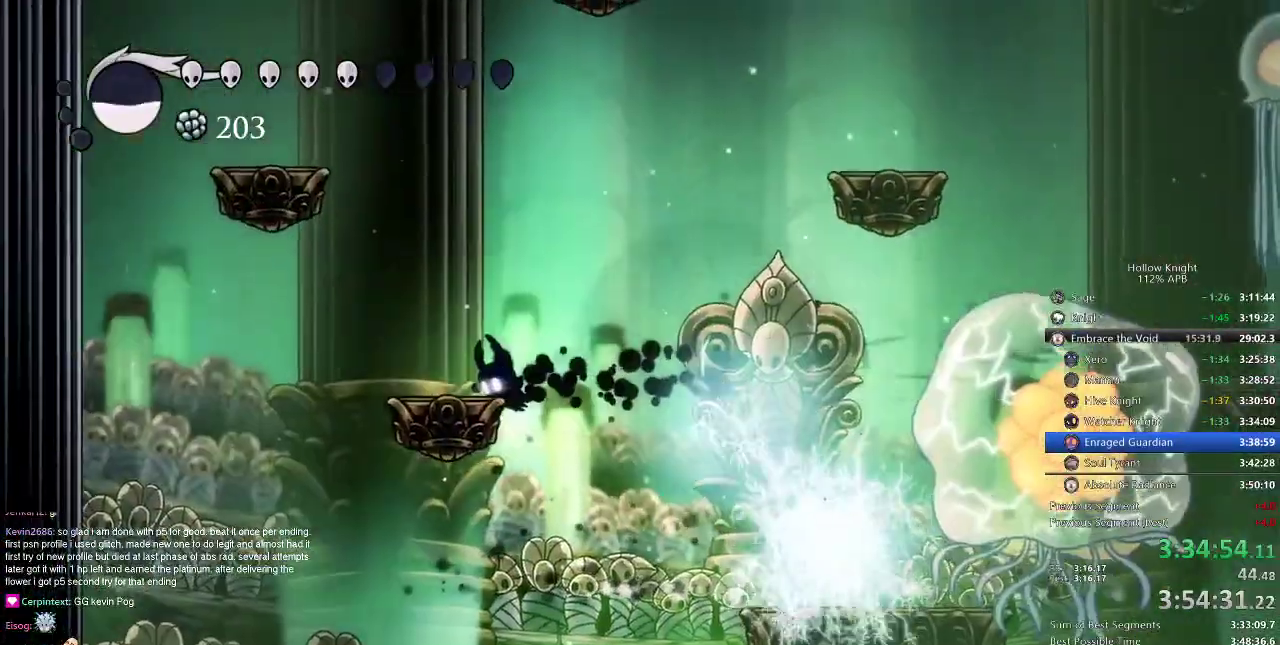
{"keys": ["jump", "right"], "events": [[17, "dash", "up"], [200, "jump", "down"], [200, "left", "up"], [200, "right", "down"], [451, "jump", "up"], [501, "jump", "down"]]}
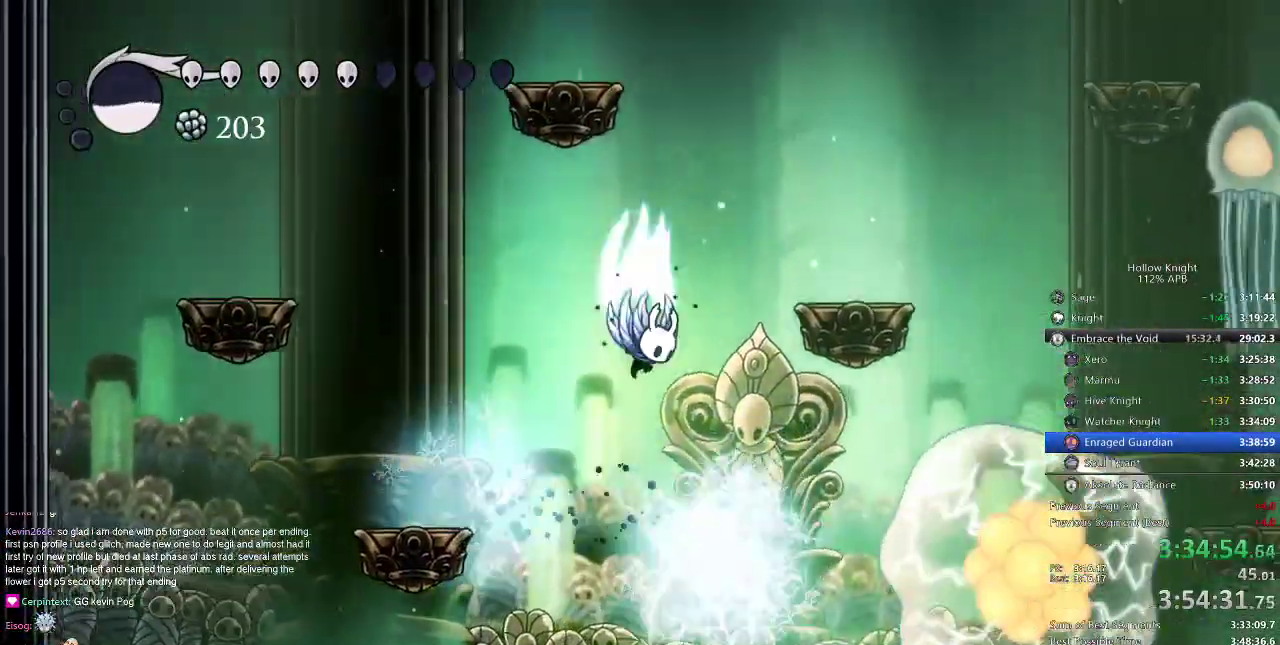
{"keys": ["right"], "events": [[350, "jump", "up"]]}
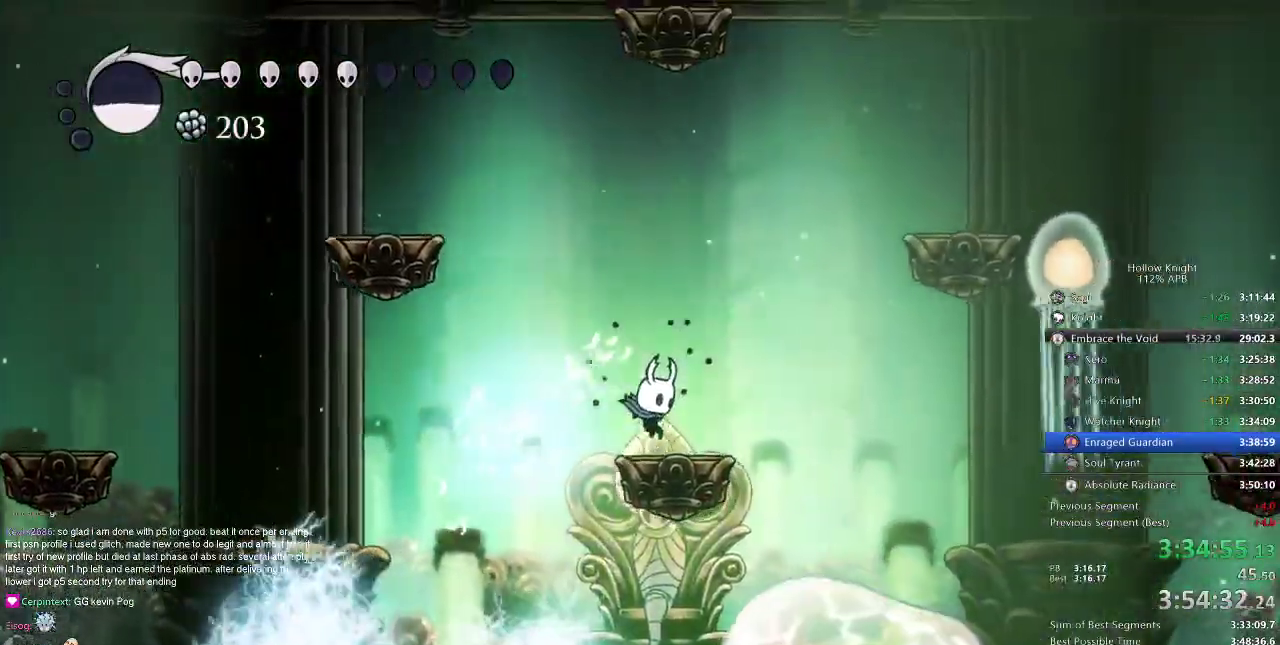
{"keys": ["right"], "events": [[167, "jump", "down"], [451, "jump", "up"]]}
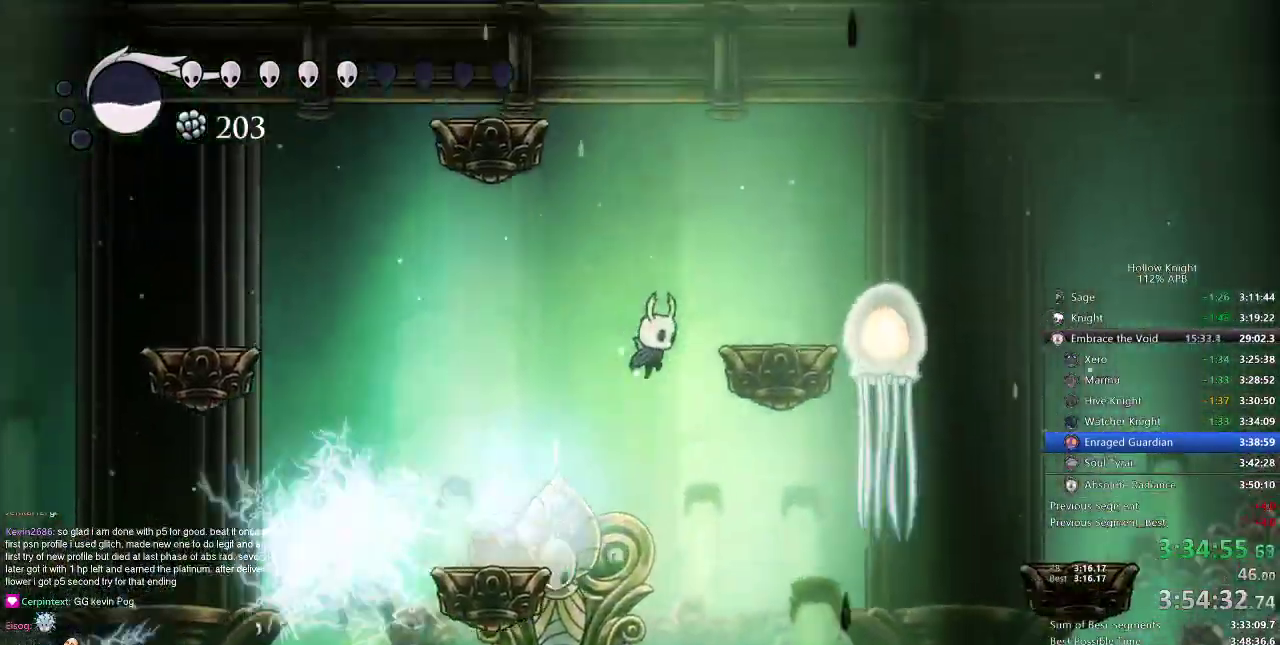
{"keys": ["right", "up"], "events": [[267, "up", "down"], [350, "nail", "down"], [500, "nail", "up"]]}
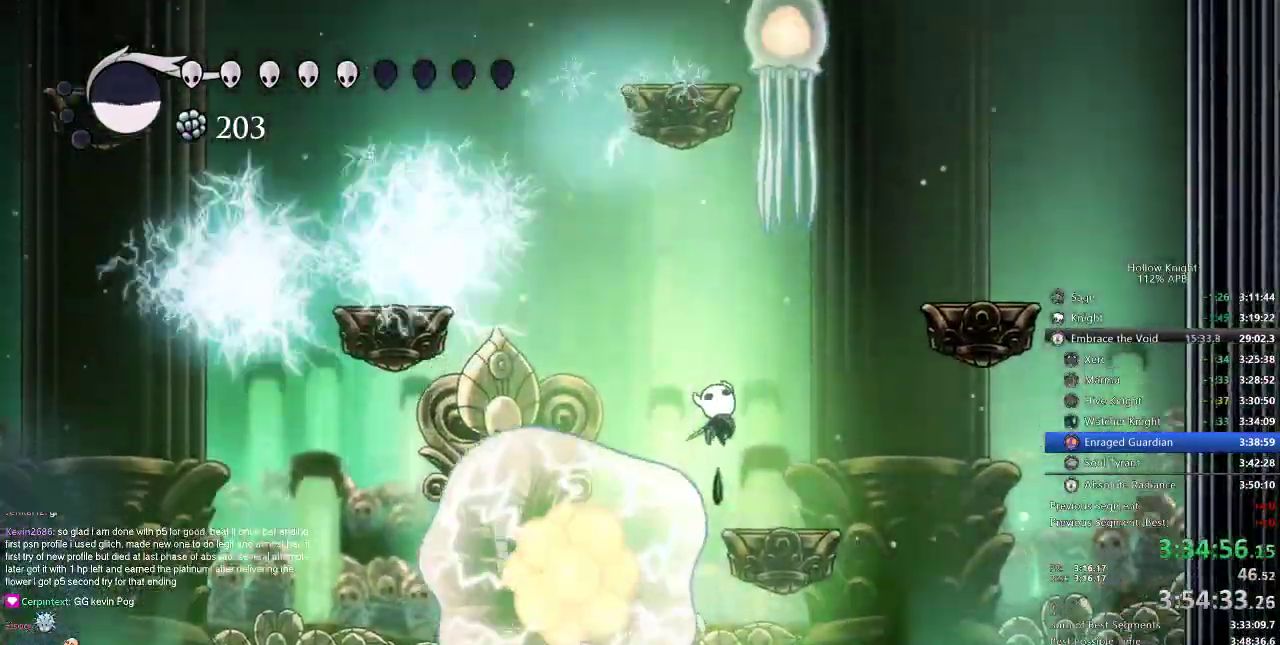
{"keys": ["jump", "up"], "events": [[50, "up", "up"], [251, "jump", "down"], [401, "up", "down"], [434, "right", "up"]]}
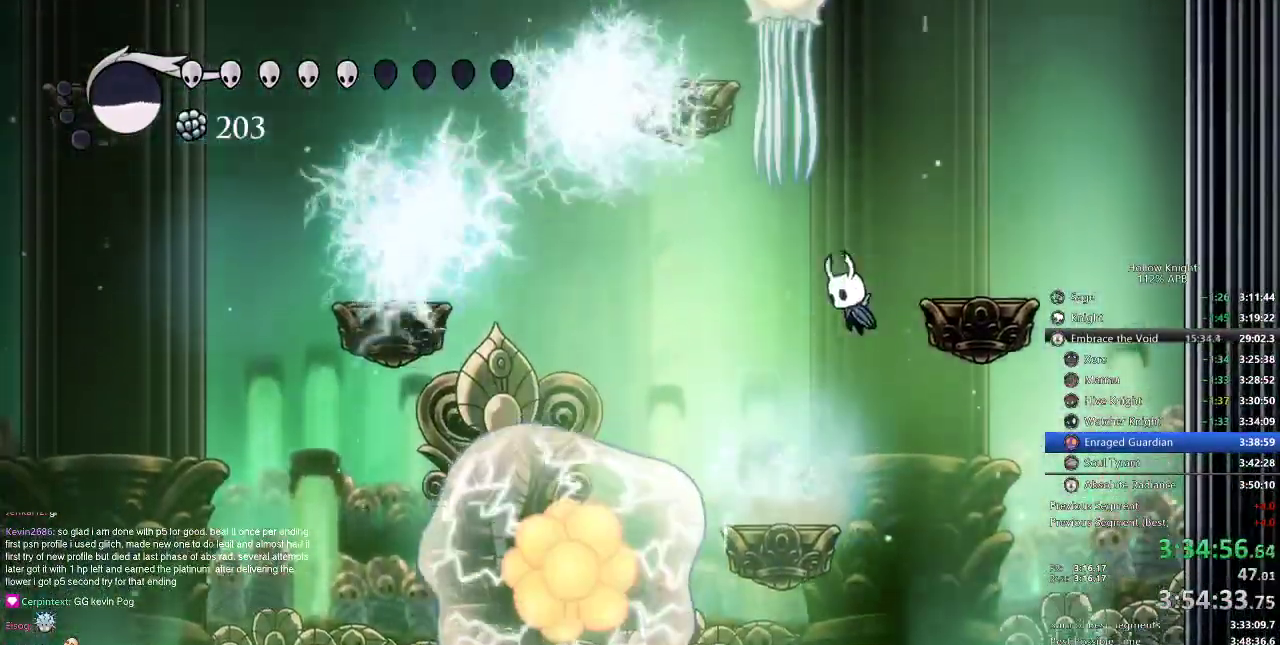
{"keys": ["right"], "events": [[33, "left", "down"], [33, "nail", "down"], [100, "left", "up"], [133, "right", "down"], [167, "jump", "up"], [167, "up", "up"], [233, "nail", "up"], [317, "dash", "down"], [400, "dash", "up"]]}
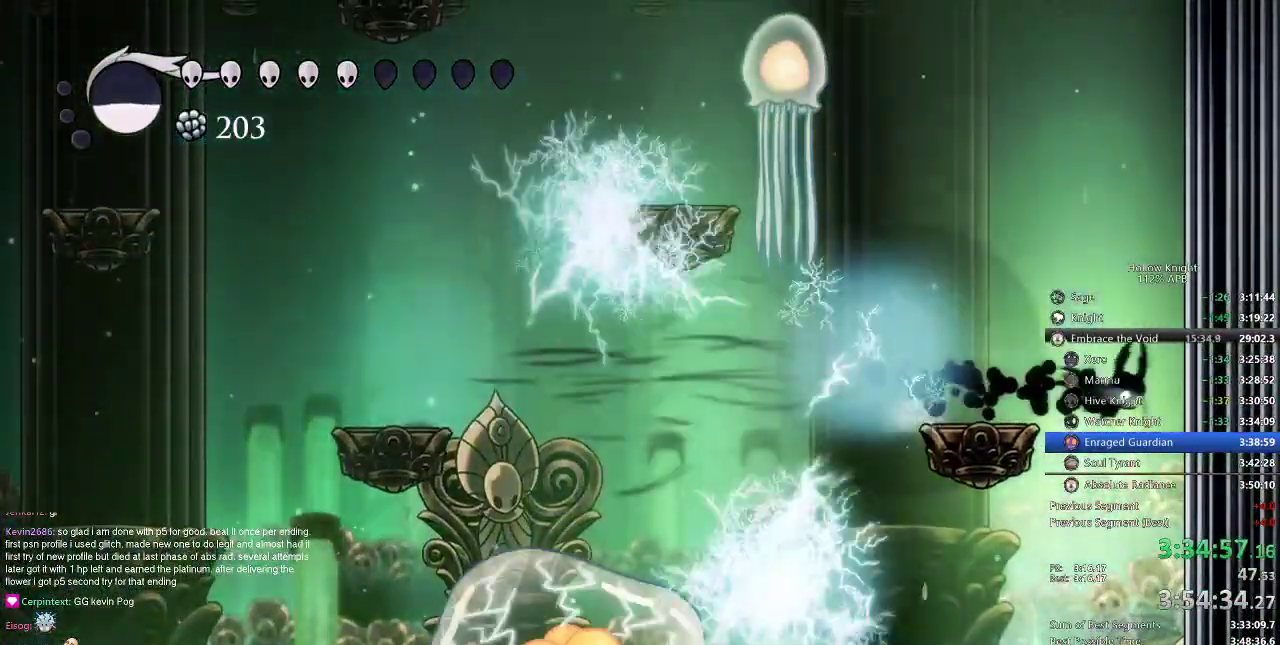
{"keys": ["right"], "events": [[217, "right", "up"], [267, "right", "down"]]}
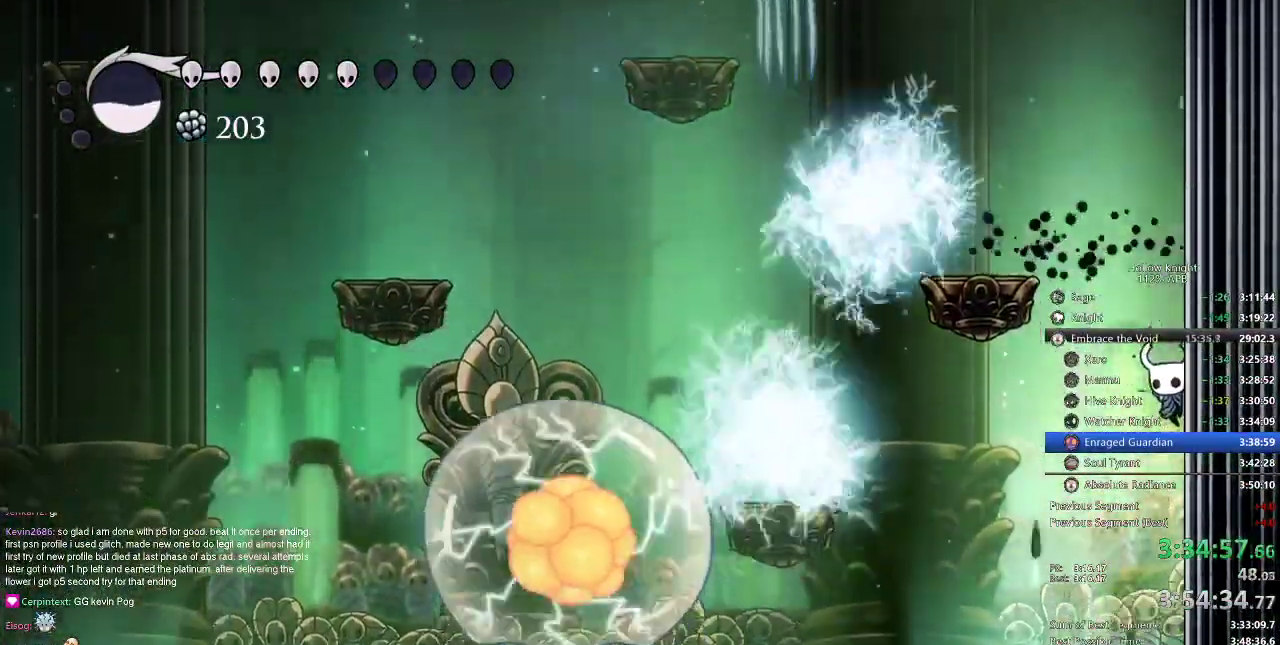
{"keys": ["dash", "left", "right"], "events": [[500, "dash", "down"], [500, "left", "down"]]}
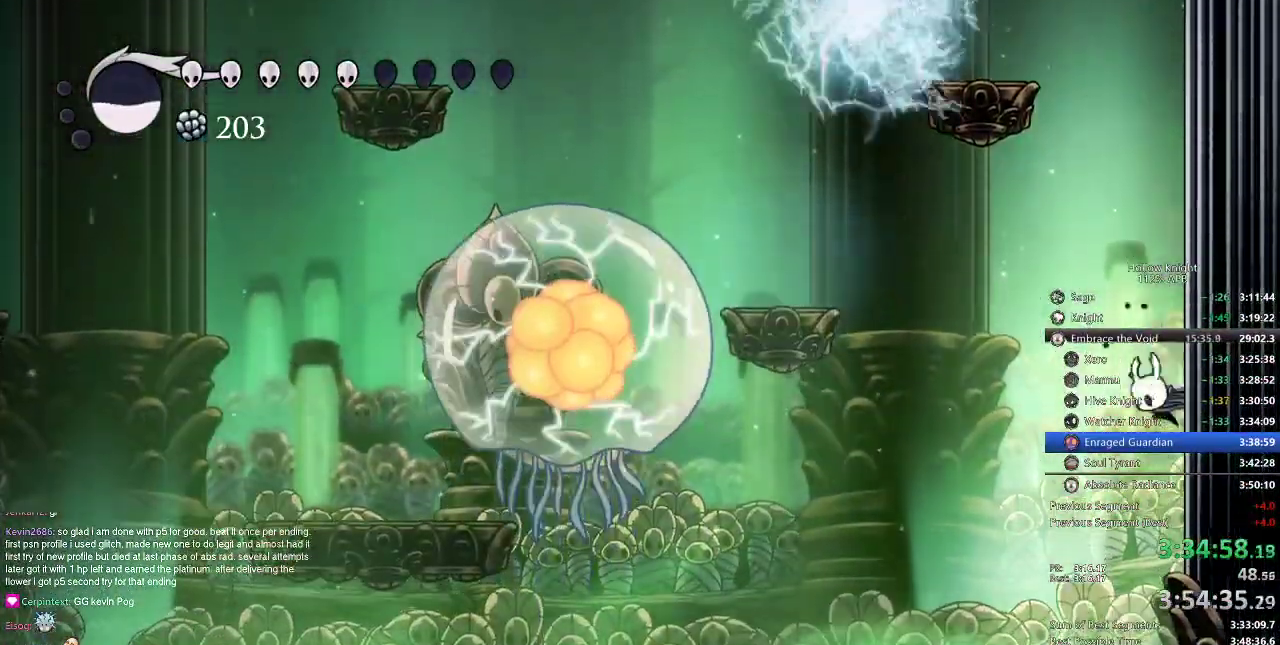
{"keys": ["jump"], "events": [[67, "right", "up"], [117, "dash", "up"], [367, "left", "up"], [401, "jump", "down"]]}
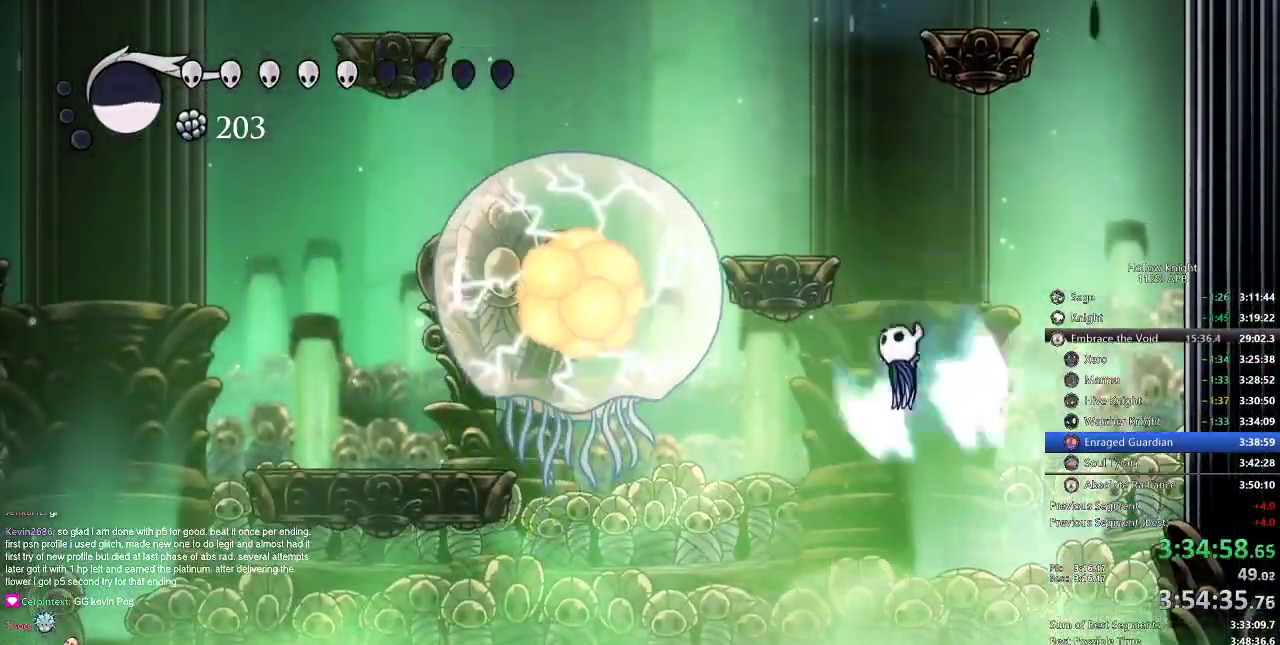
{"keys": ["jump"], "events": [[133, "left", "down"], [333, "jump", "up"], [400, "left", "up"], [500, "jump", "down"]]}
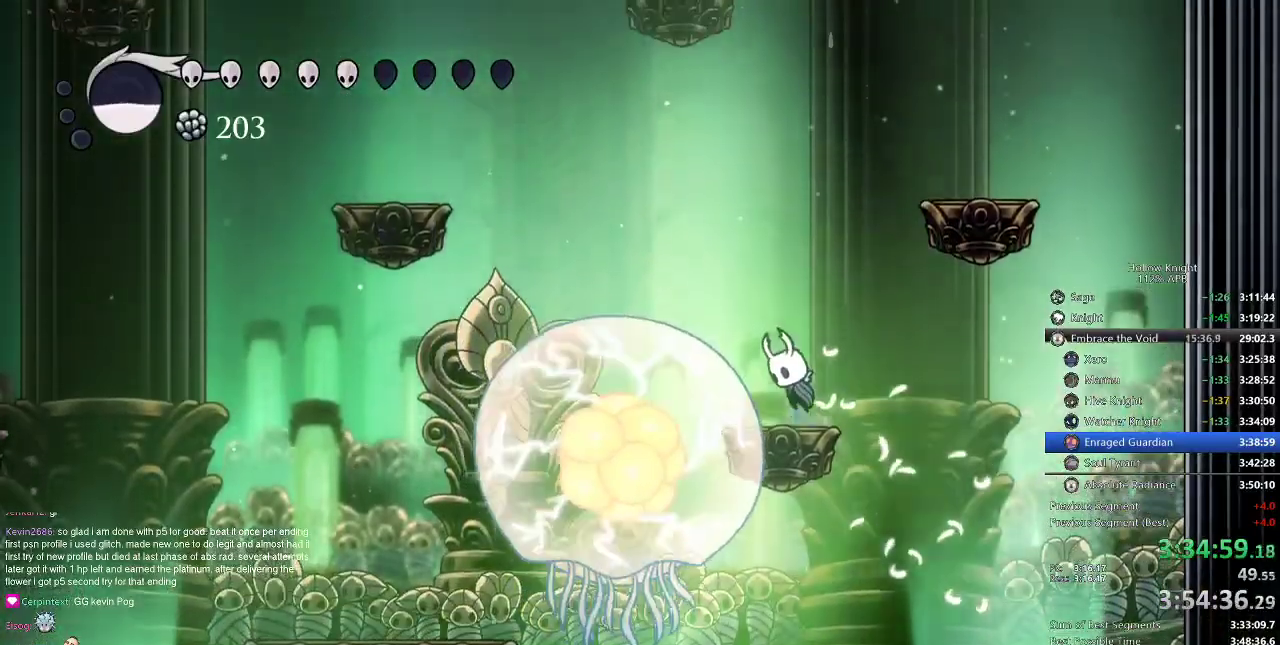
{"keys": ["jump", "right", "up"], "events": [[301, "jump", "up"], [334, "jump", "down"], [367, "up", "down"], [434, "right", "down"]]}
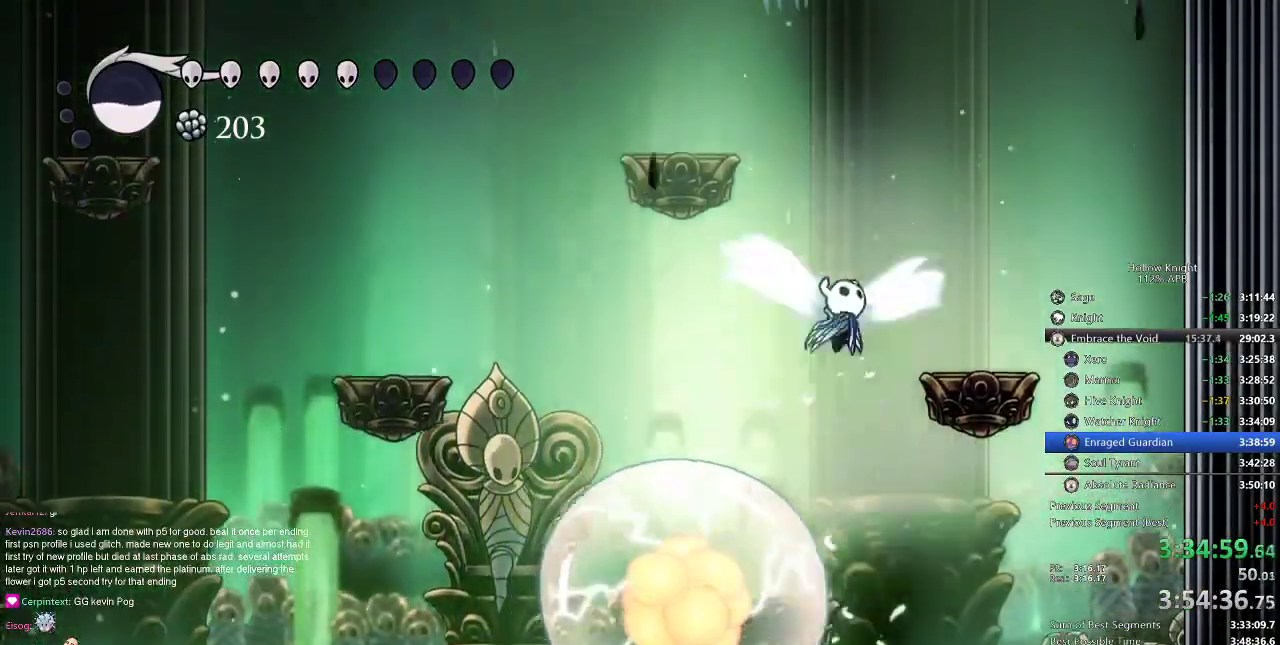
{"keys": ["jump", "left", "up"], "events": [[183, "jump", "up"], [434, "left", "down"], [434, "right", "up"], [450, "jump", "down"]]}
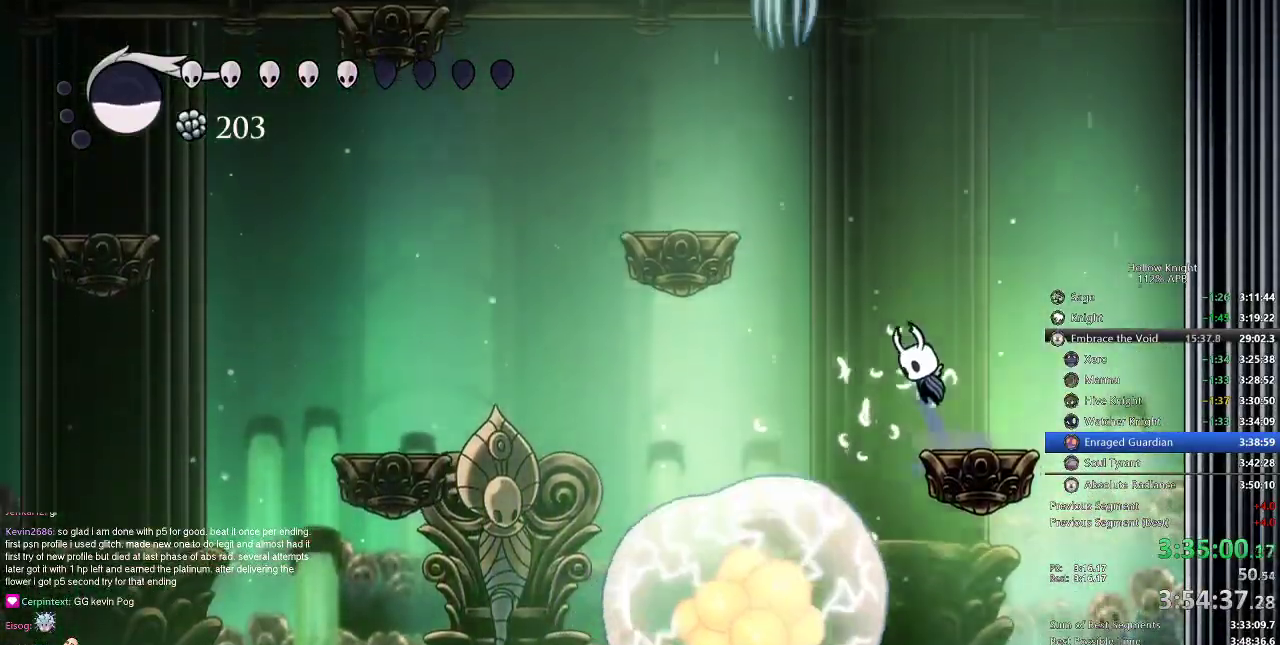
{"keys": ["jump", "up"], "events": [[184, "jump", "up"], [251, "jump", "down"], [367, "left", "up"]]}
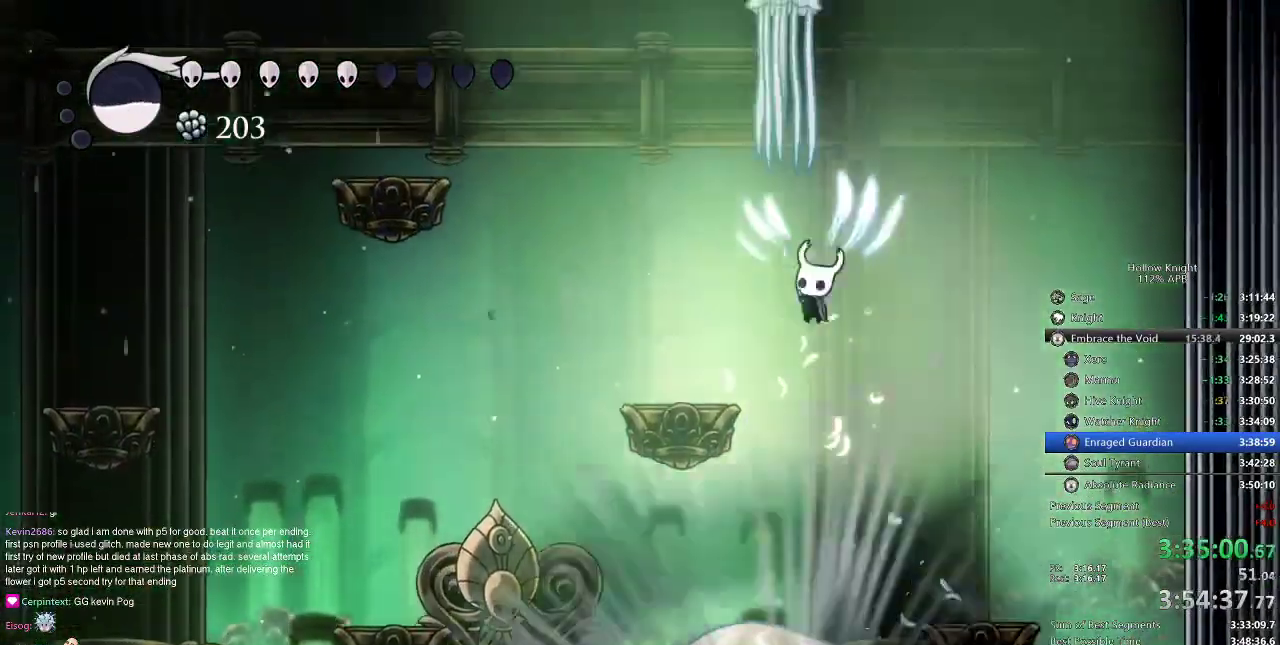
{"keys": [], "events": [[50, "nail", "down"], [150, "jump", "up"], [217, "nail", "up"], [434, "up", "up"]]}
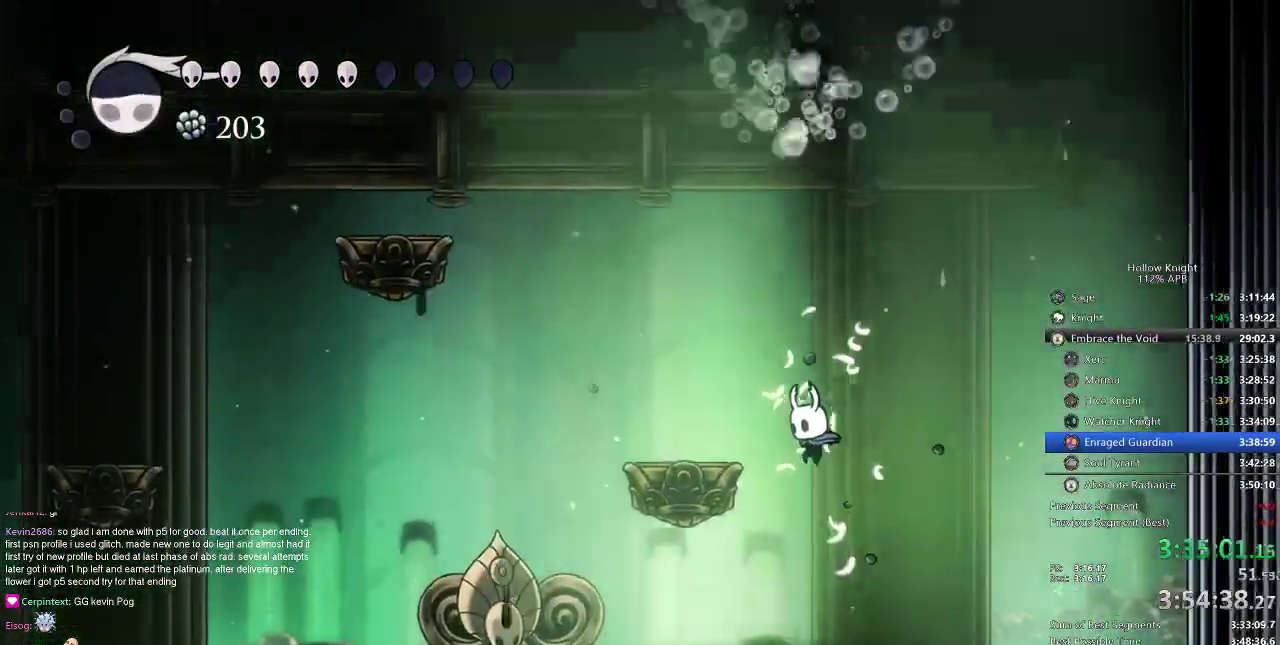
{"keys": [], "events": [[17, "left", "down"], [384, "left", "up"], [384, "right", "down"], [451, "right", "up"]]}
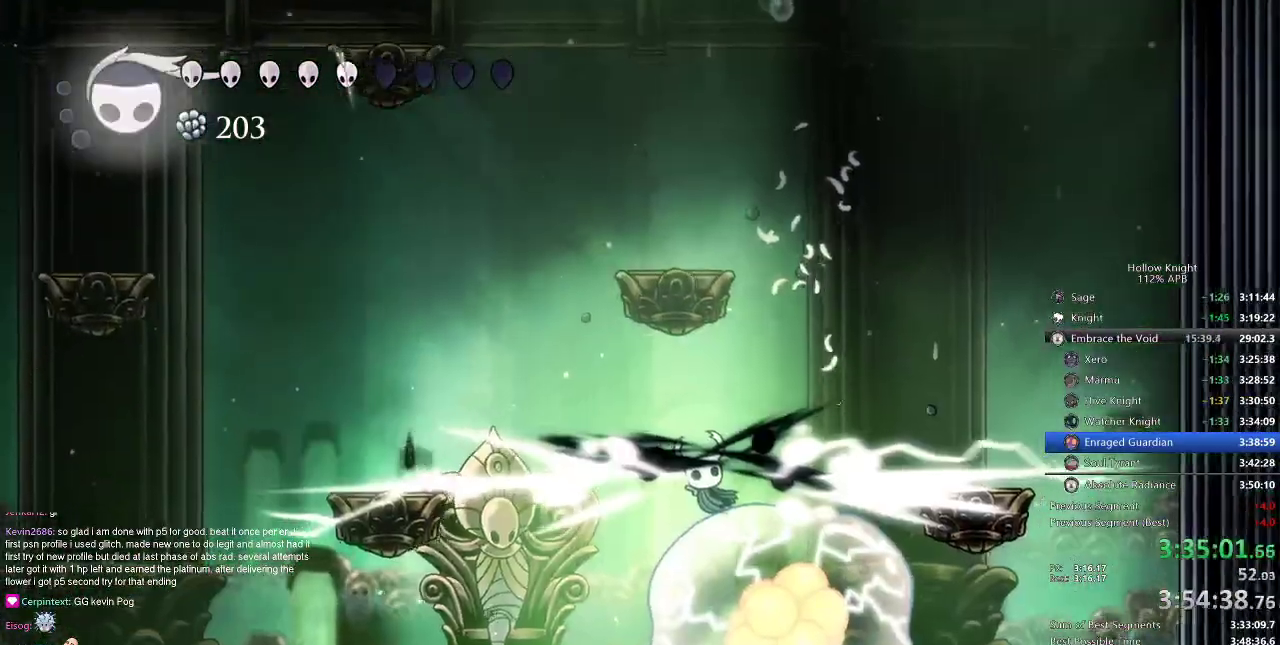
{"keys": ["right"], "events": [[83, "left", "down"], [250, "left", "up"], [450, "right", "down"]]}
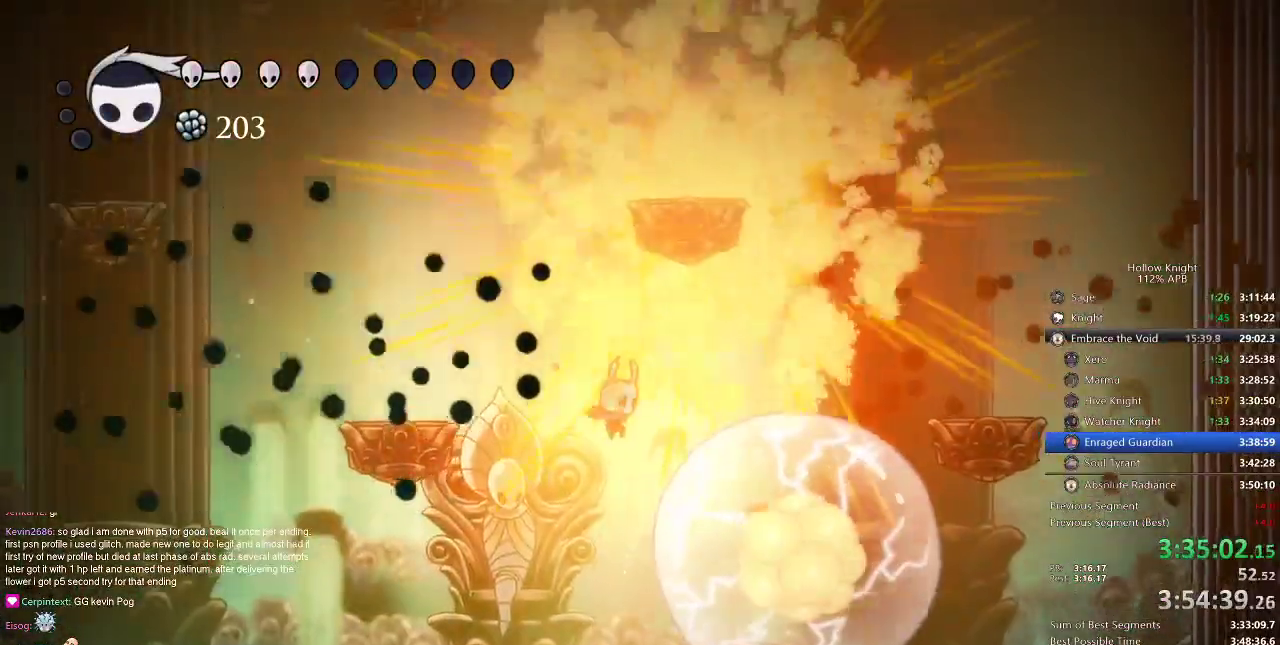
{"keys": ["jump", "left"], "events": [[117, "right", "up"], [251, "left", "down"], [284, "left", "up"], [351, "jump", "down"], [351, "right", "down"], [384, "left", "down"], [384, "right", "up"]]}
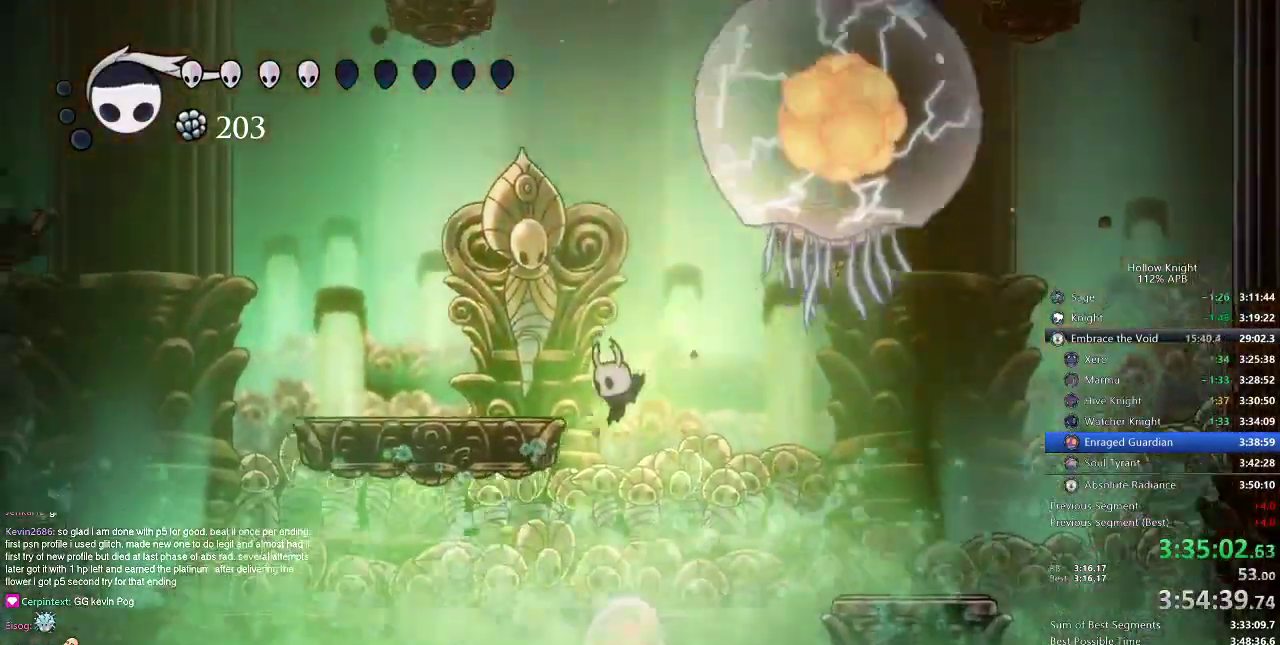
{"keys": ["left"], "events": [[250, "jump", "up"]]}
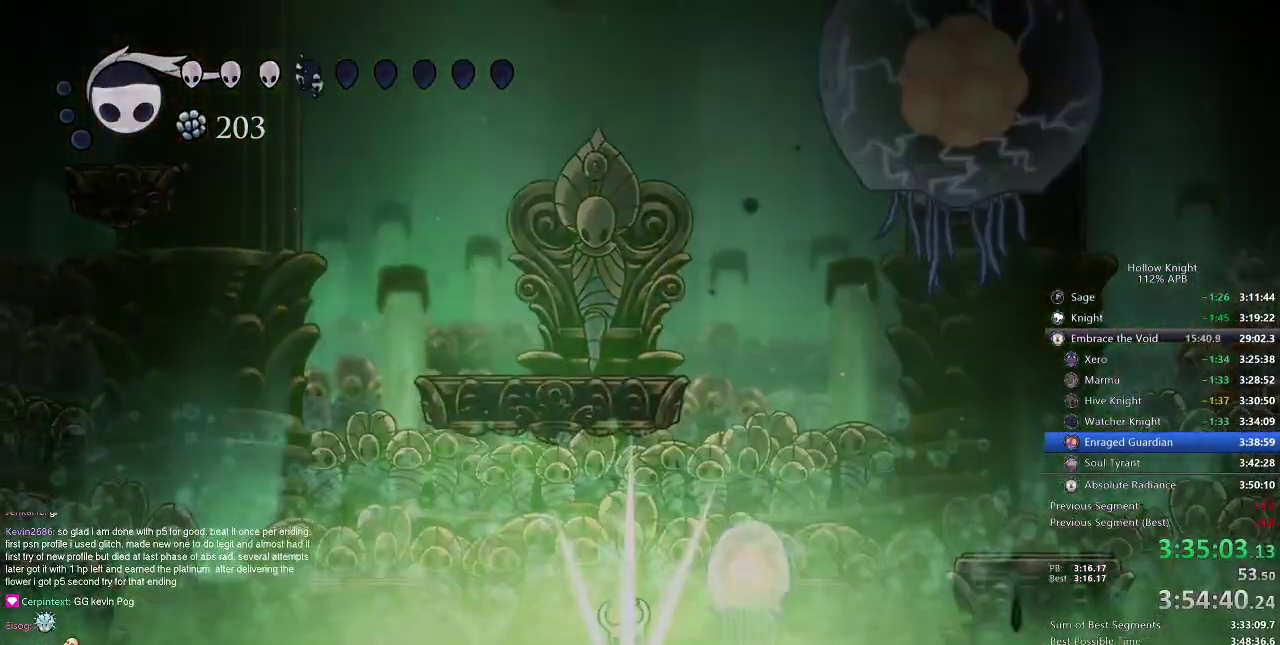
{"keys": ["right"], "events": [[150, "left", "up"], [267, "right", "down"], [433, "left", "down"], [433, "right", "up"], [450, "left", "up"], [450, "right", "down"]]}
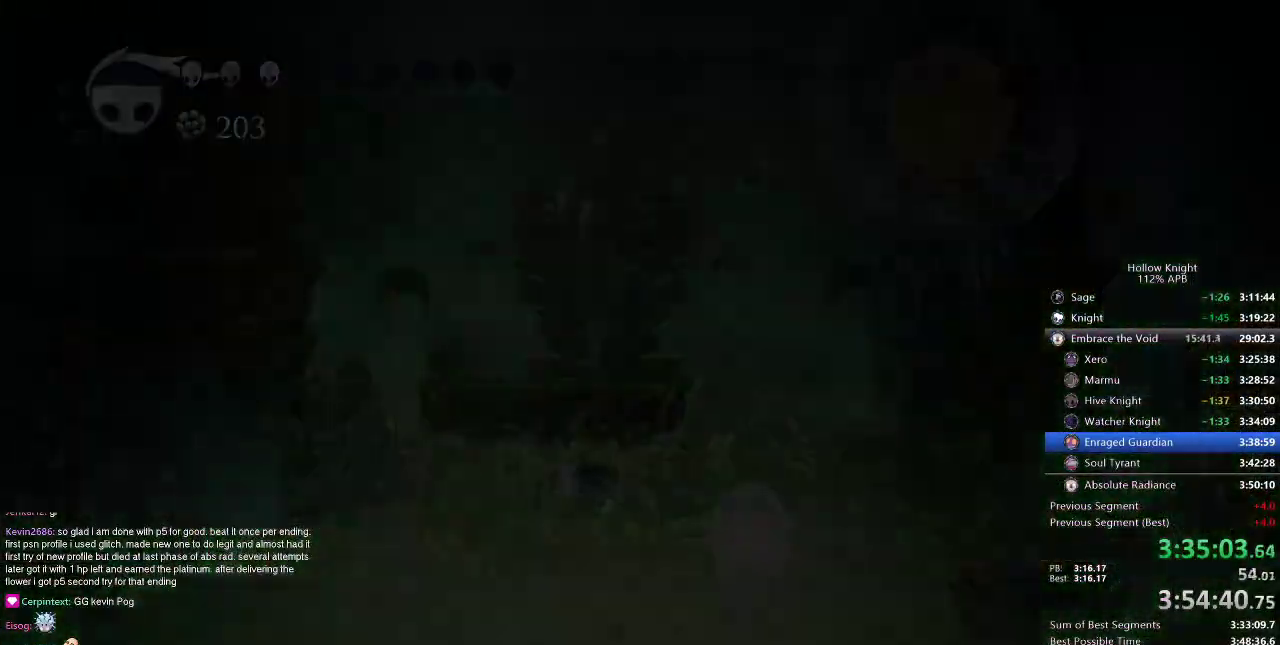
{"keys": ["right"], "events": [[84, "right", "up"], [150, "right", "down"], [217, "right", "up"], [300, "right", "down"], [367, "right", "up"], [467, "right", "down"]]}
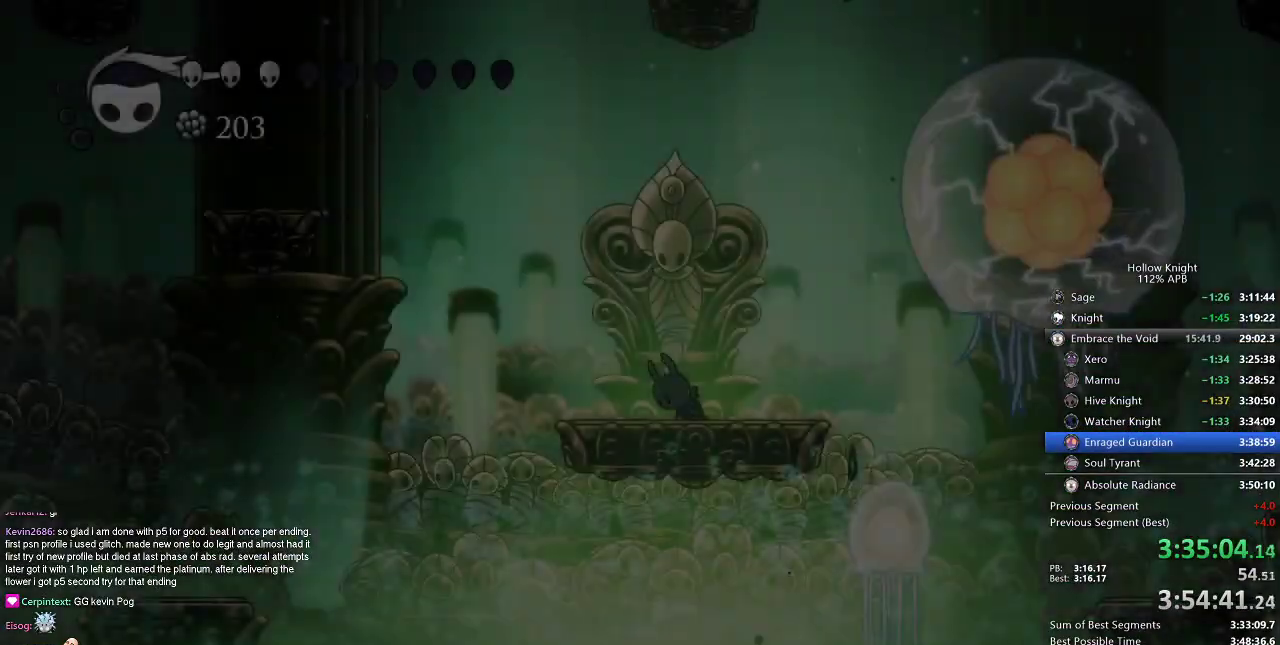
{"keys": ["right"], "events": [[66, "right", "up"], [100, "right", "down"], [183, "right", "up"], [317, "right", "down"], [383, "right", "up"], [483, "right", "down"]]}
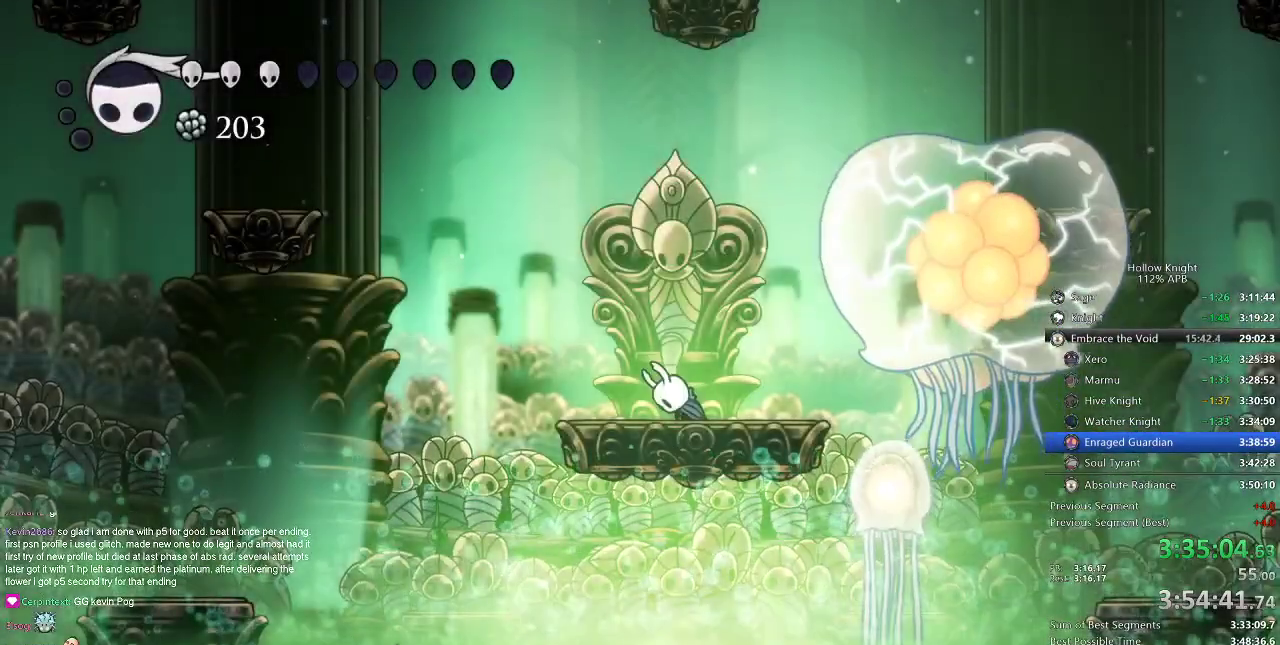
{"keys": [], "events": [[17, "right", "up"], [117, "right", "down"], [217, "right", "up"]]}